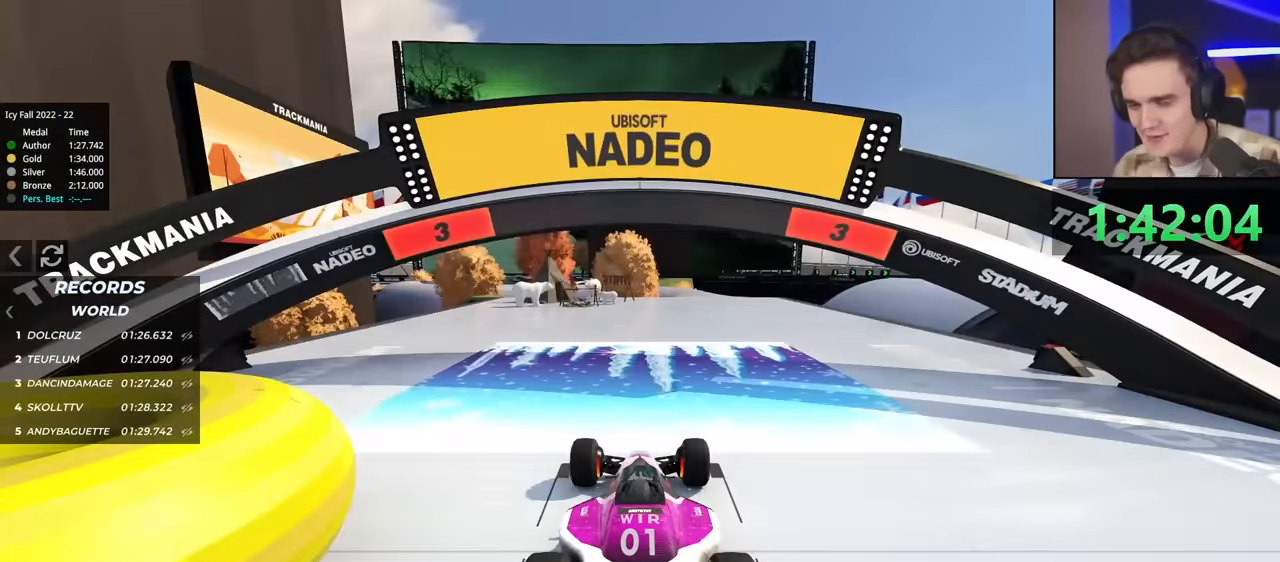
Gameplay with keyboard; each line is a JSON object with the keys held at the frame after it. "events" lists presses ("down") and releases ("up") of "brake", "down", "left", "right" and "up" between this image and that frame as [ms after this image, input, new state], when the widget could be followed in between. No other keys are recorded. Mouse input is not recorded. Key names are as the overlay labels them; some are game actions (e.g. jump) rather than physical keys.
{"keys": ["up"], "events": []}
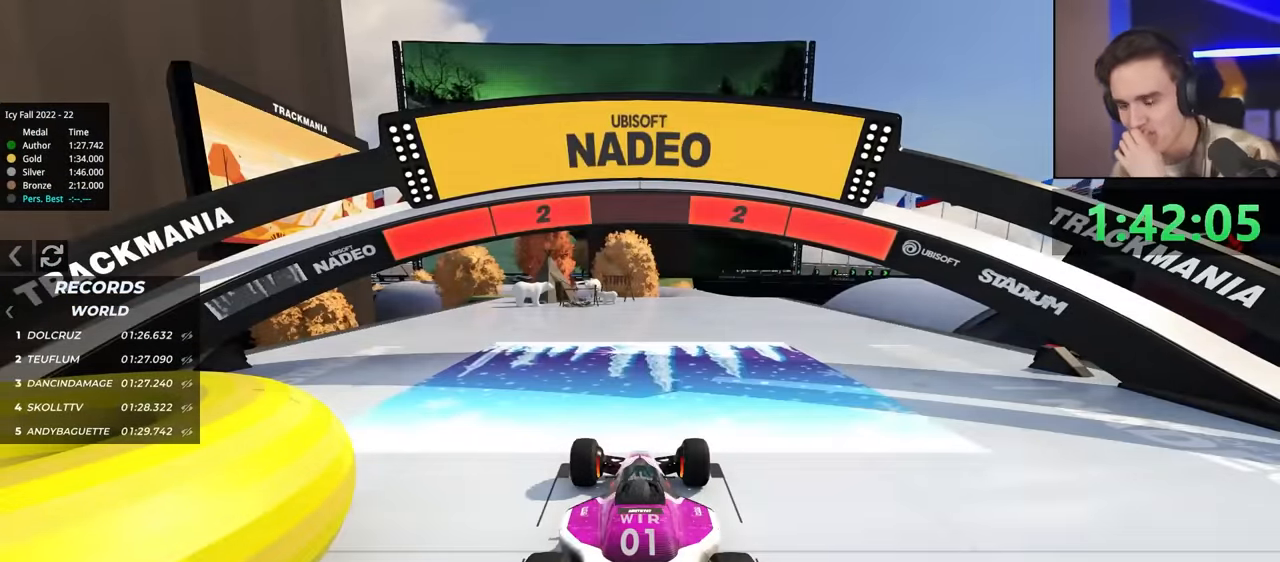
{"keys": ["up"], "events": []}
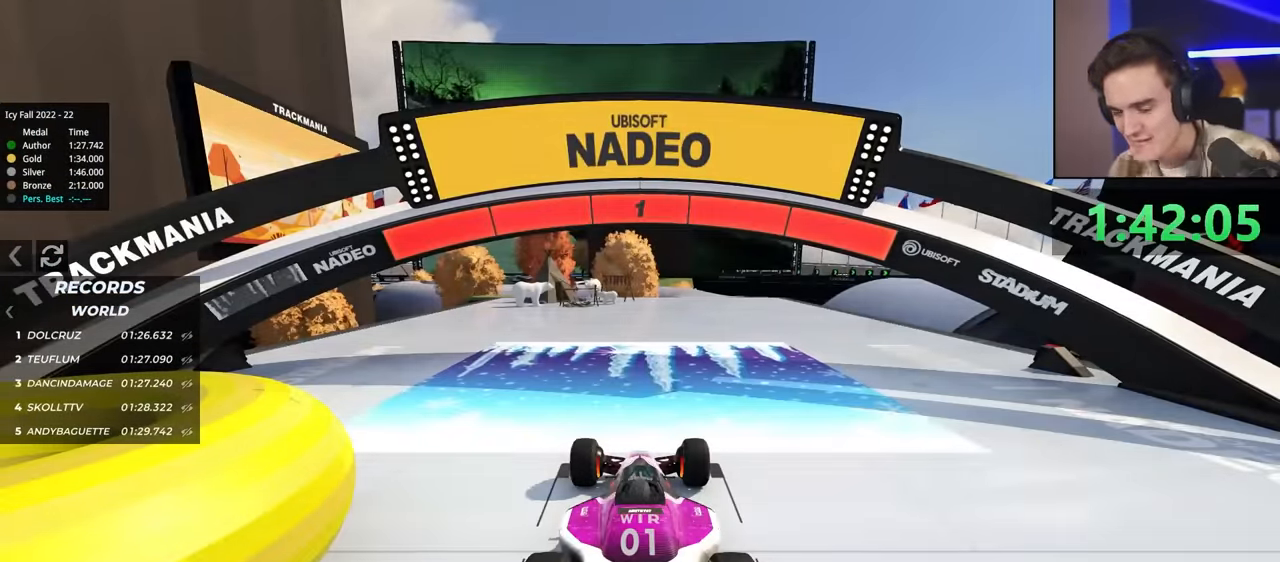
{"keys": ["up"], "events": [[400, "right", "down"], [484, "right", "up"]]}
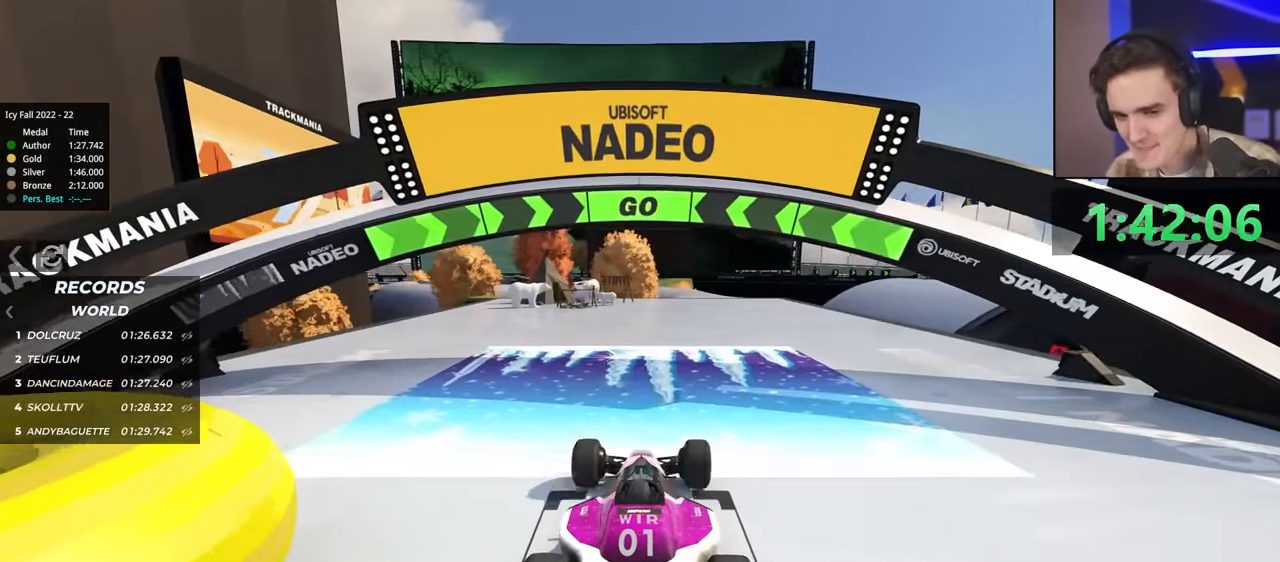
{"keys": ["up"], "events": []}
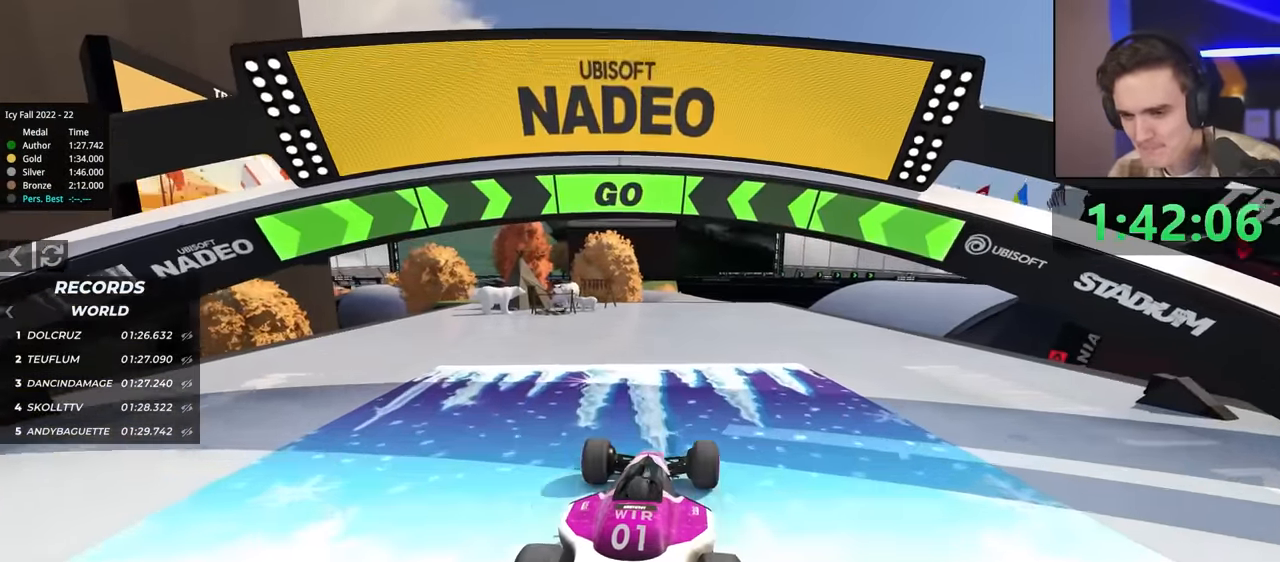
{"keys": ["up"], "events": [[100, "right", "down"], [150, "right", "up"]]}
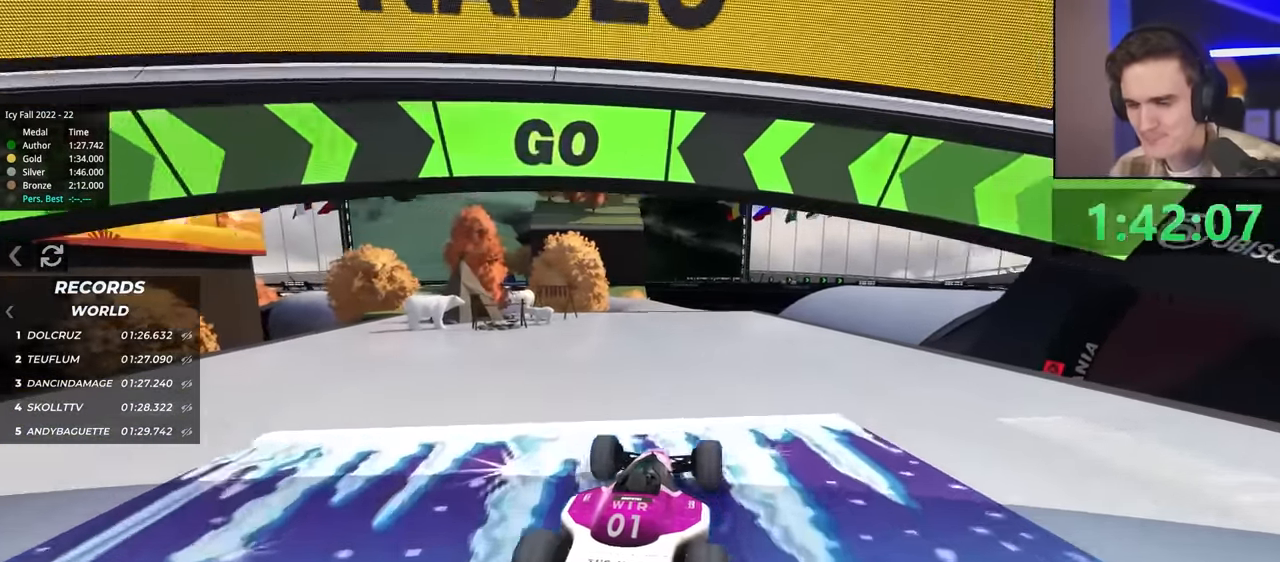
{"keys": ["up"], "events": []}
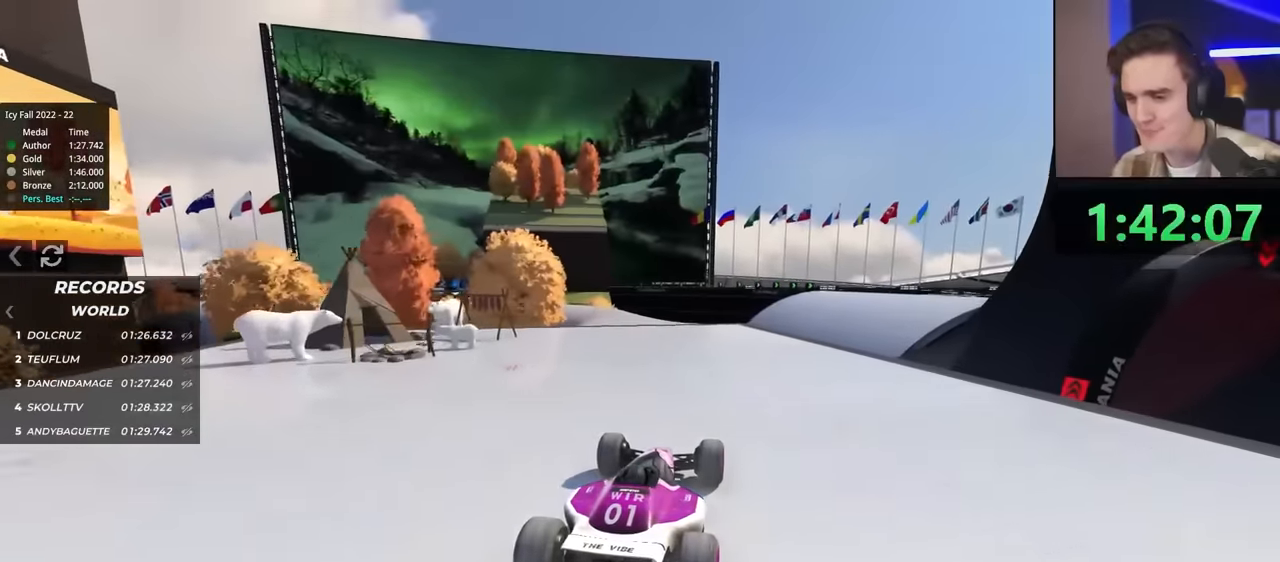
{"keys": ["left", "up"], "events": [[134, "left", "down"], [217, "left", "up"], [367, "left", "down"]]}
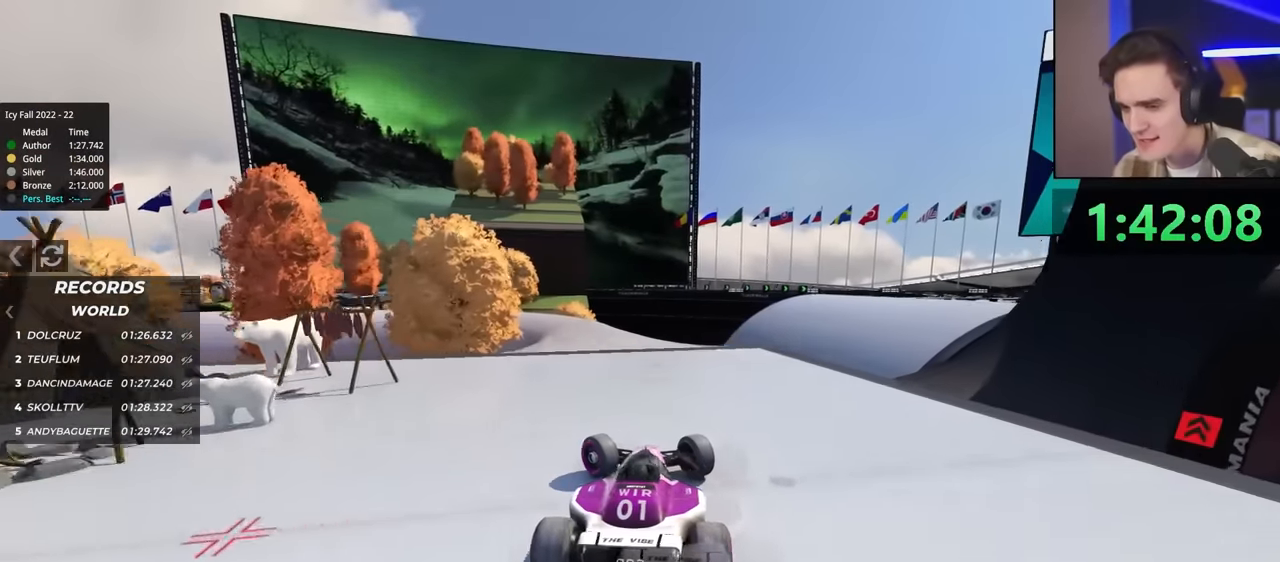
{"keys": ["left"], "events": [[234, "left", "up"], [334, "up", "up"], [384, "left", "down"]]}
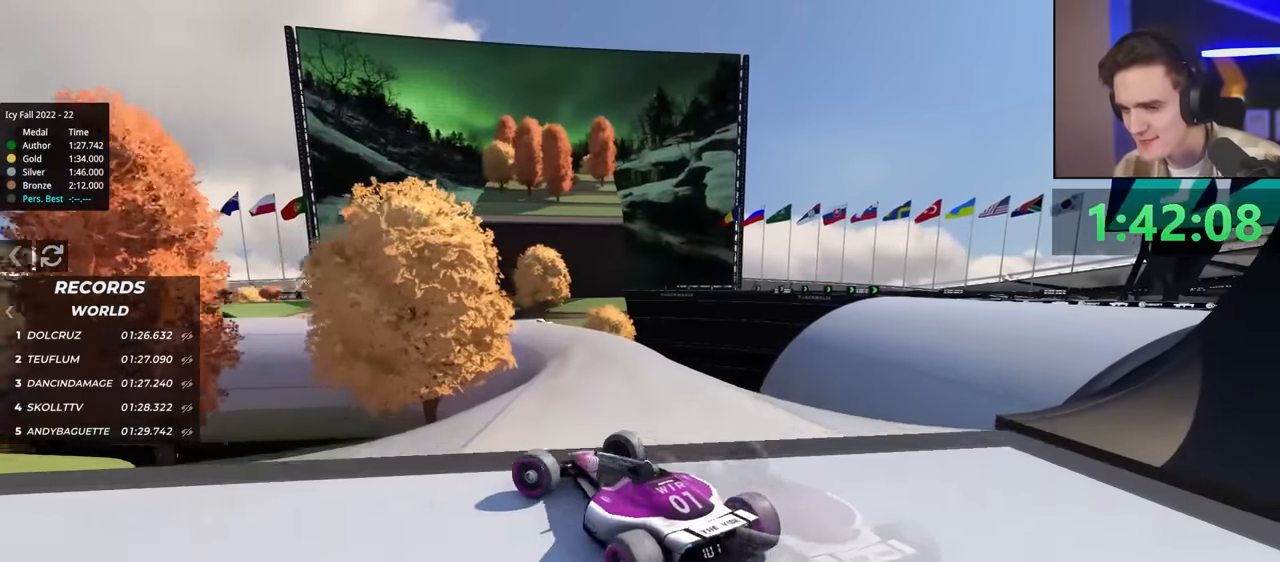
{"keys": ["right", "up"], "events": [[67, "left", "up"], [350, "right", "down"], [350, "up", "down"]]}
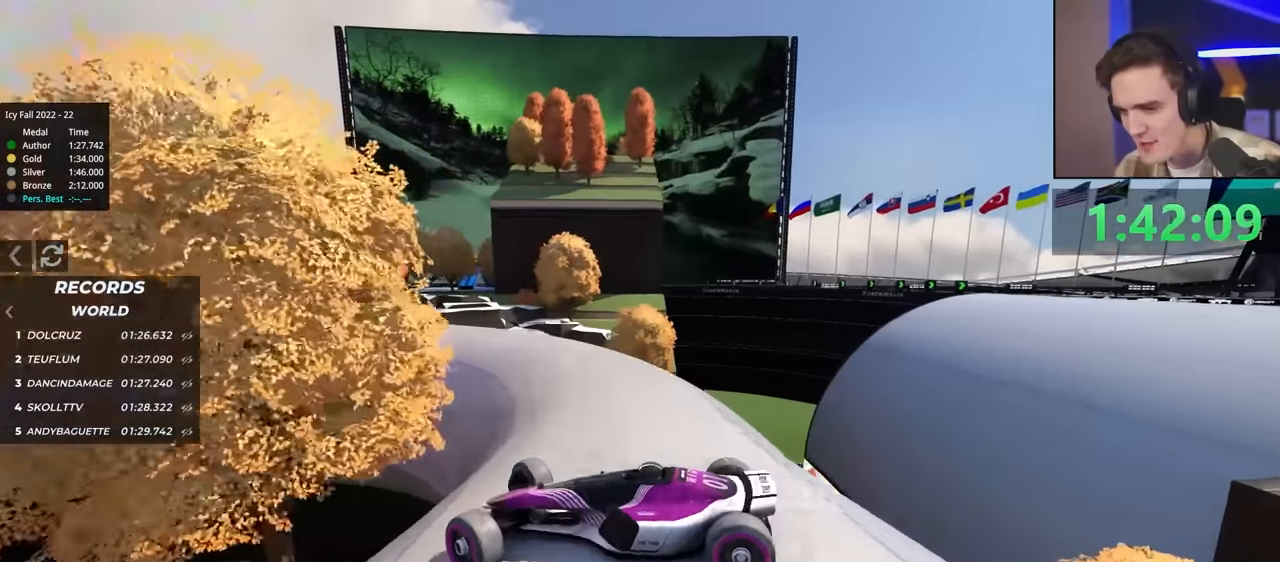
{"keys": ["right", "up"], "events": []}
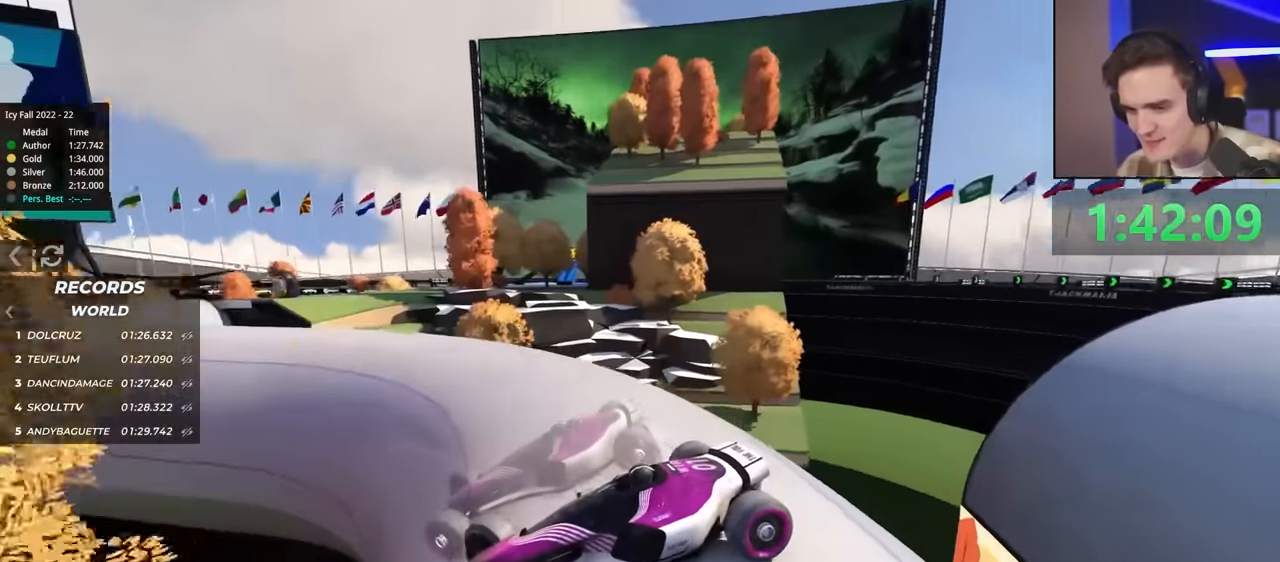
{"keys": ["right"], "events": [[417, "up", "up"]]}
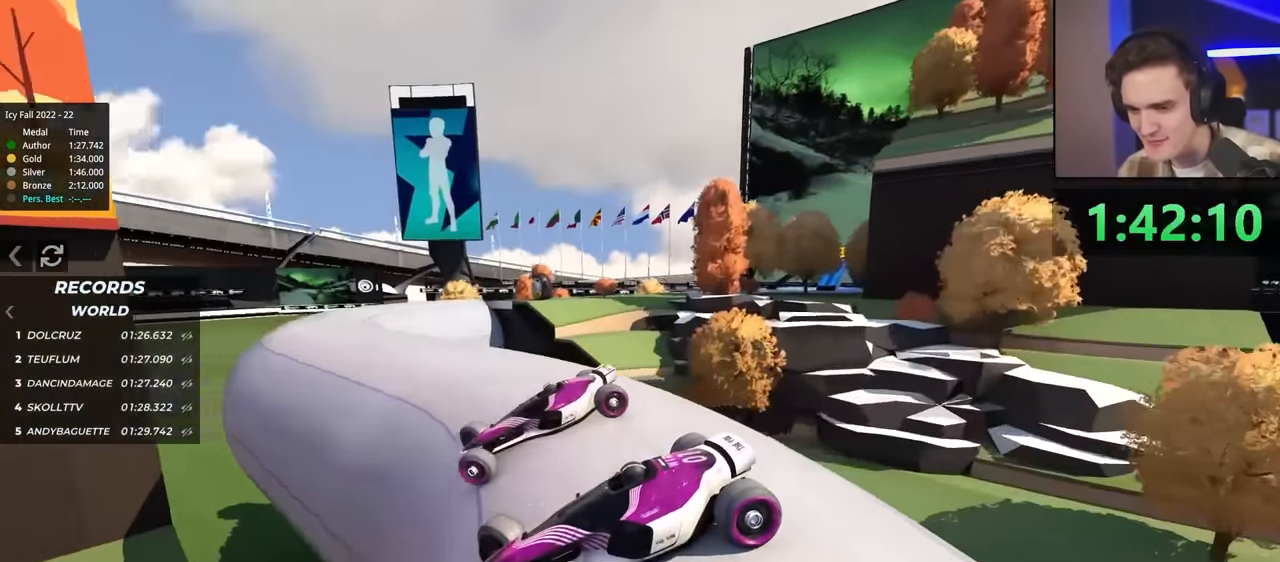
{"keys": ["right"], "events": [[17, "up", "down"], [384, "up", "up"]]}
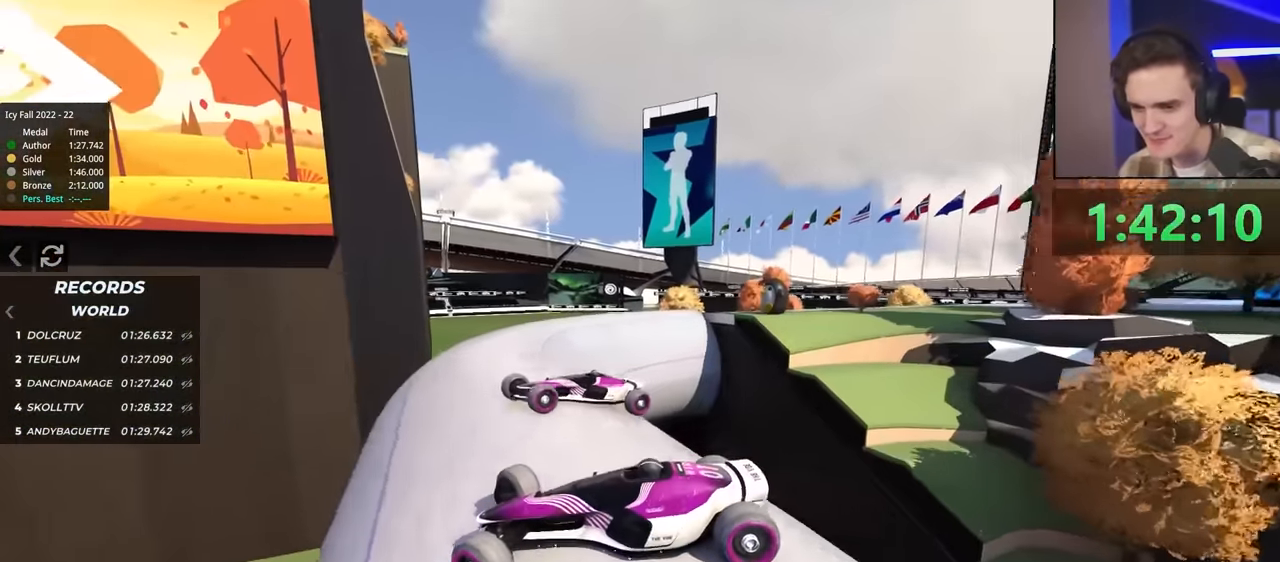
{"keys": ["right", "up"], "events": [[67, "up", "down"], [317, "up", "up"], [450, "up", "down"]]}
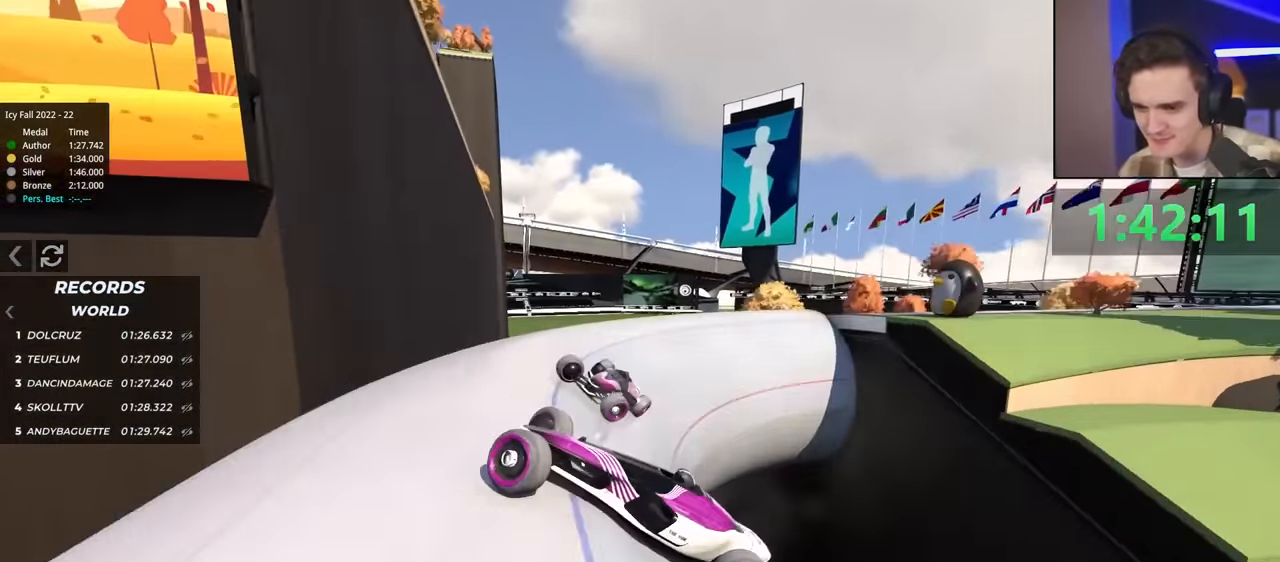
{"keys": ["up"], "events": [[500, "right", "up"]]}
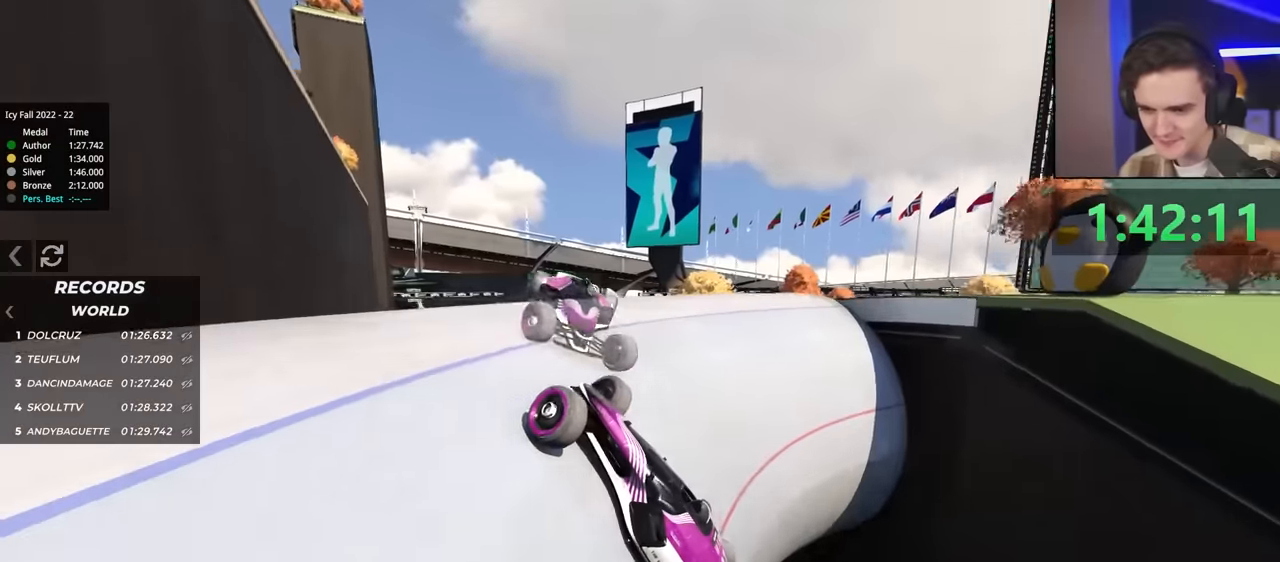
{"keys": ["brake", "right"], "events": [[200, "right", "down"], [384, "brake", "down"], [384, "up", "up"]]}
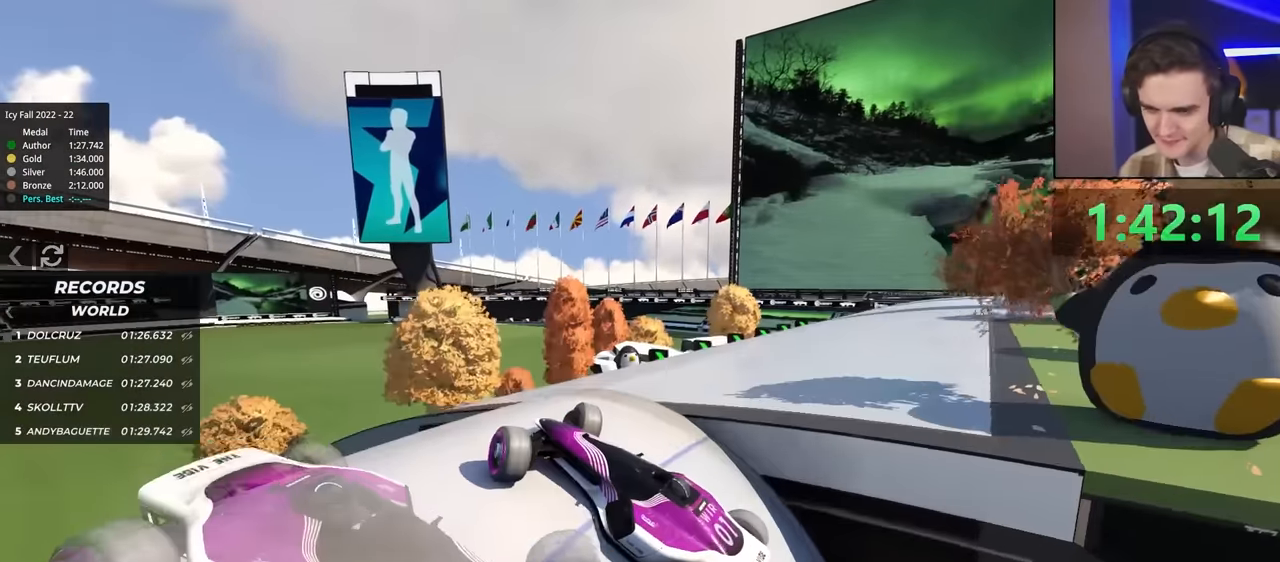
{"keys": ["brake", "up"], "events": [[217, "up", "down"], [500, "right", "up"]]}
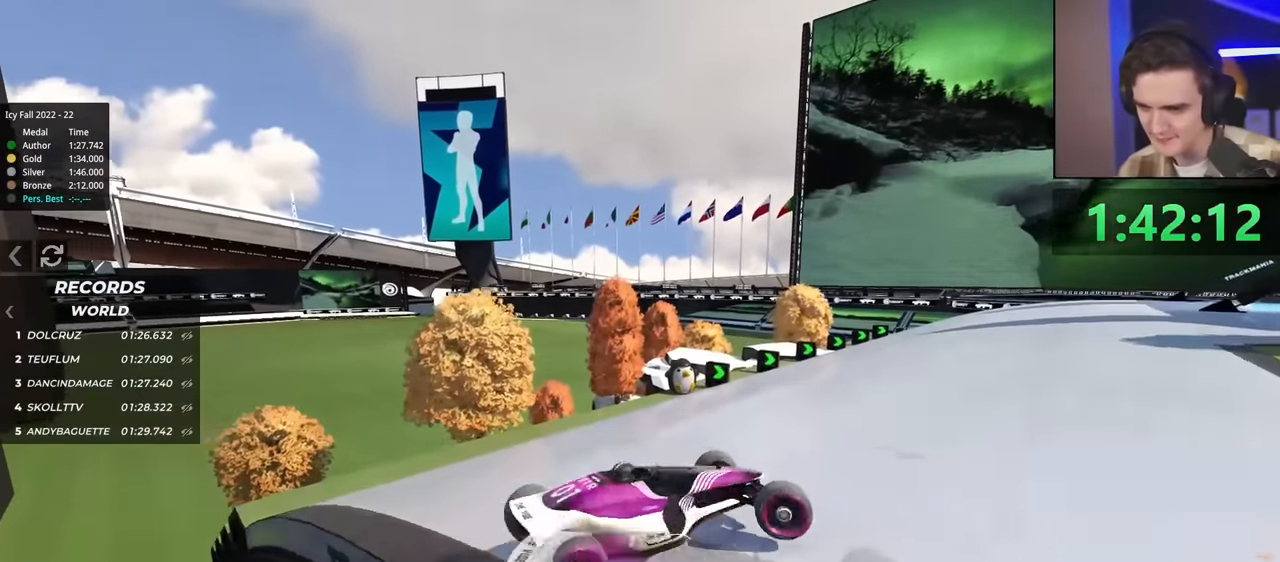
{"keys": ["left"], "events": [[17, "left", "down"], [150, "brake", "up"], [150, "up", "up"], [334, "up", "down"], [434, "up", "up"]]}
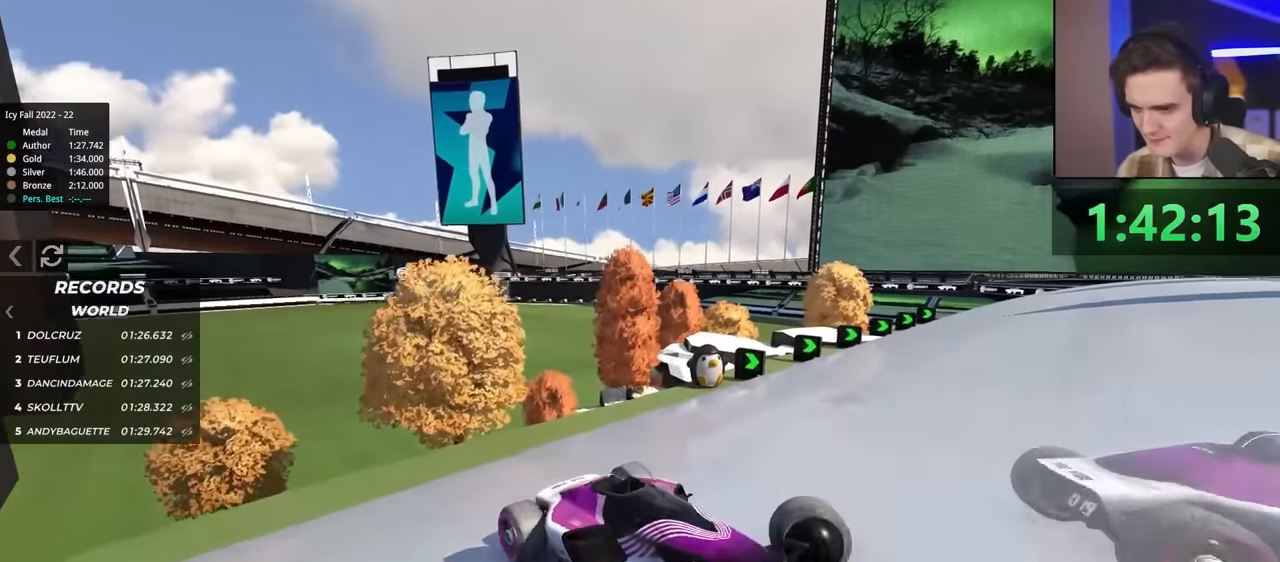
{"keys": ["left", "up"], "events": [[67, "up", "down"], [167, "up", "up"], [267, "up", "down"]]}
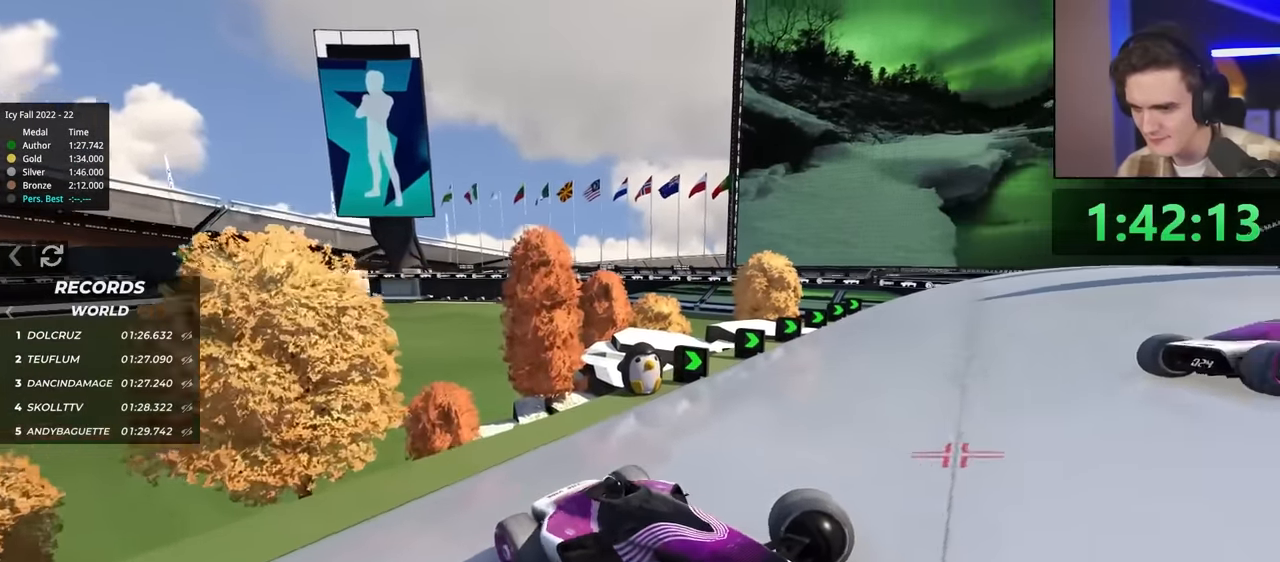
{"keys": ["left", "up"], "events": []}
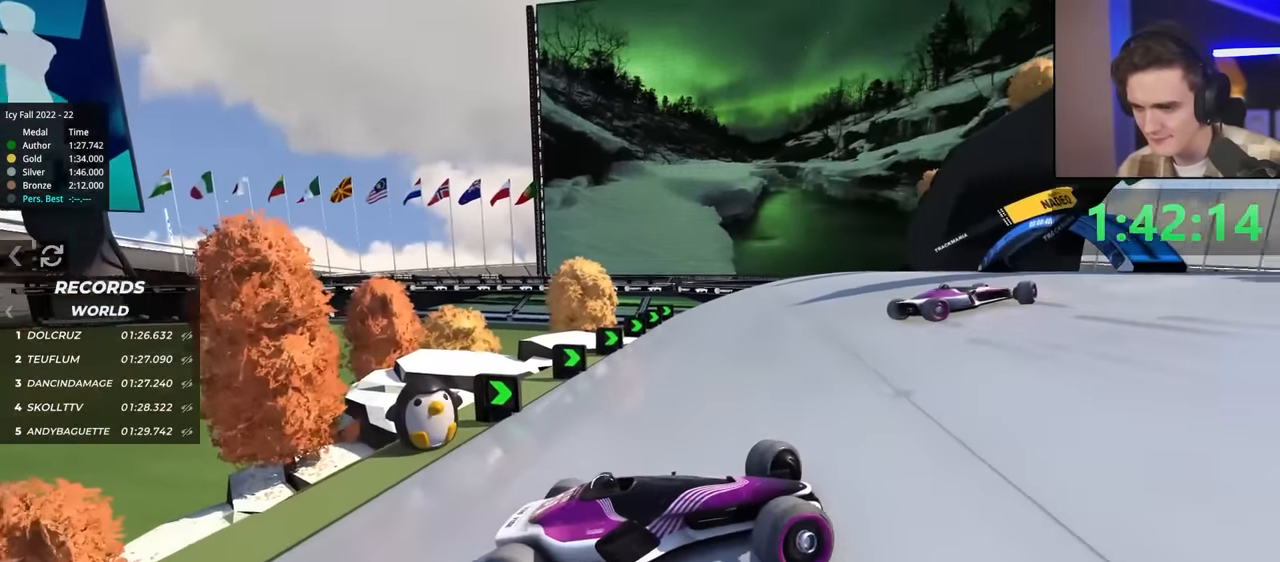
{"keys": ["left", "up"], "events": [[100, "brake", "down"], [284, "brake", "up"]]}
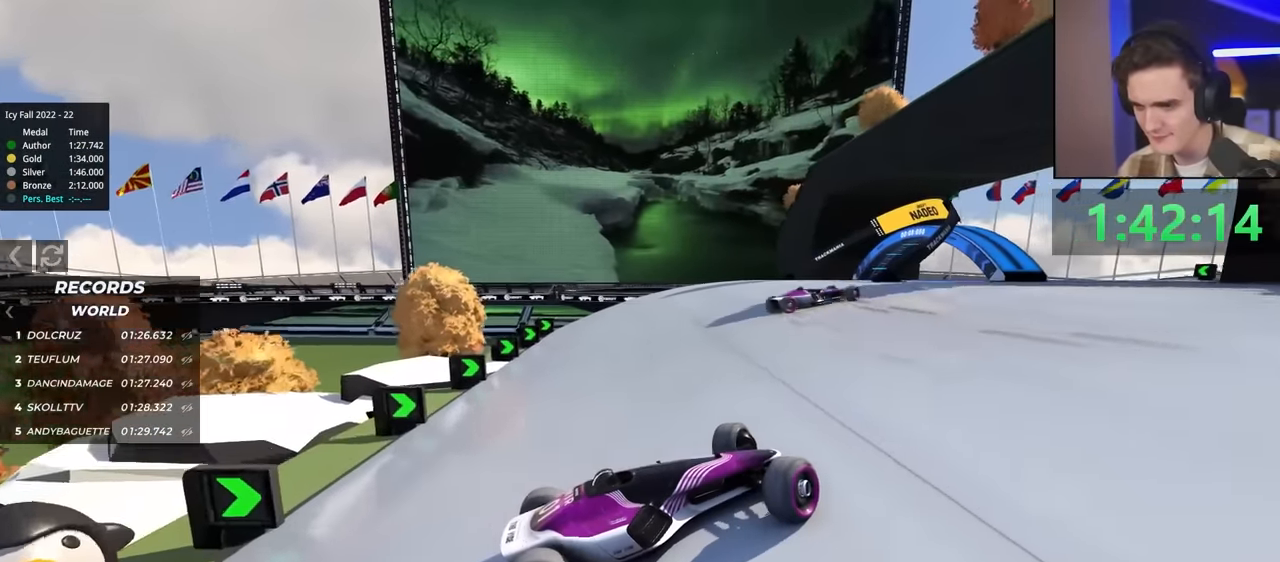
{"keys": ["left", "up"], "events": [[34, "brake", "down"], [400, "brake", "up"]]}
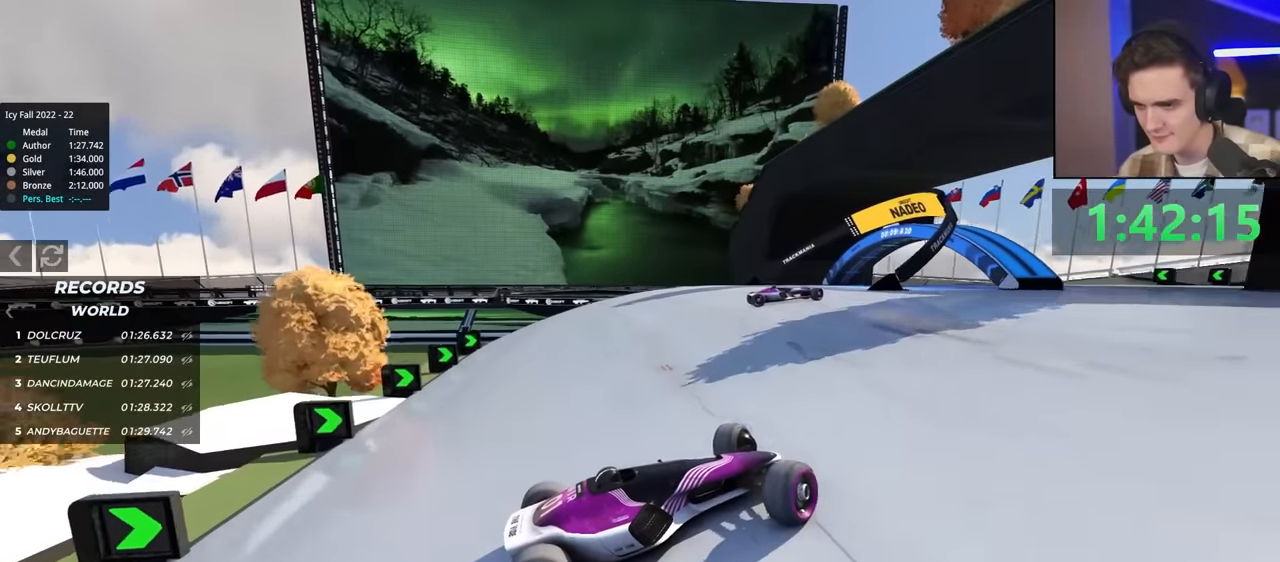
{"keys": ["left", "up"], "events": [[134, "brake", "down"], [184, "brake", "up"]]}
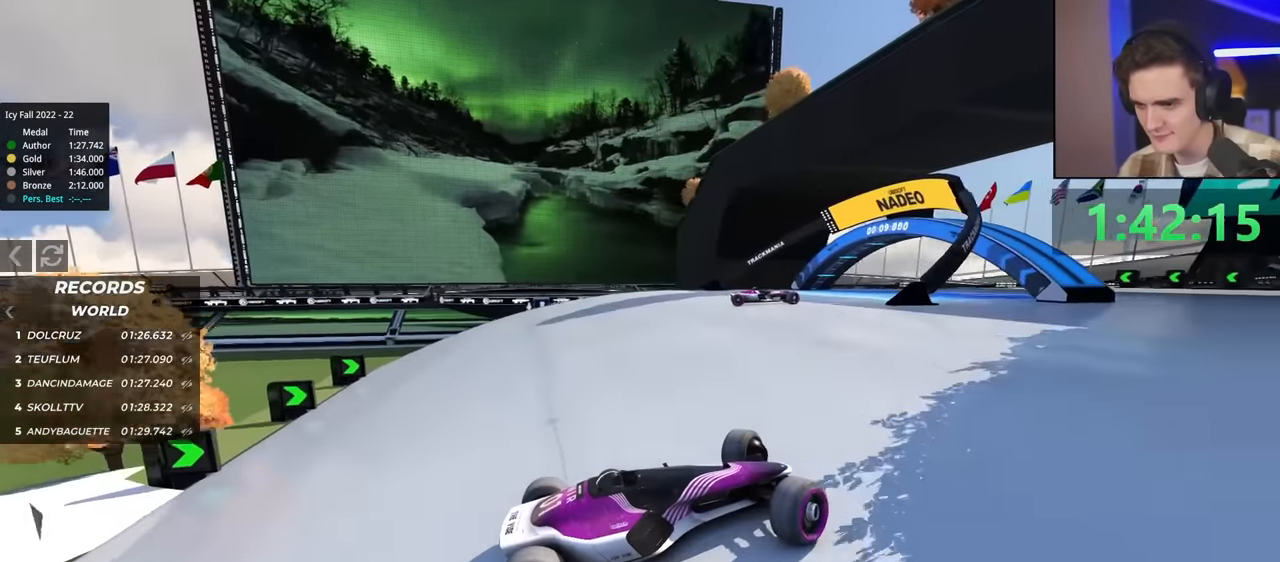
{"keys": ["brake", "left", "up"], "events": [[150, "brake", "down"], [250, "brake", "up"], [434, "brake", "down"]]}
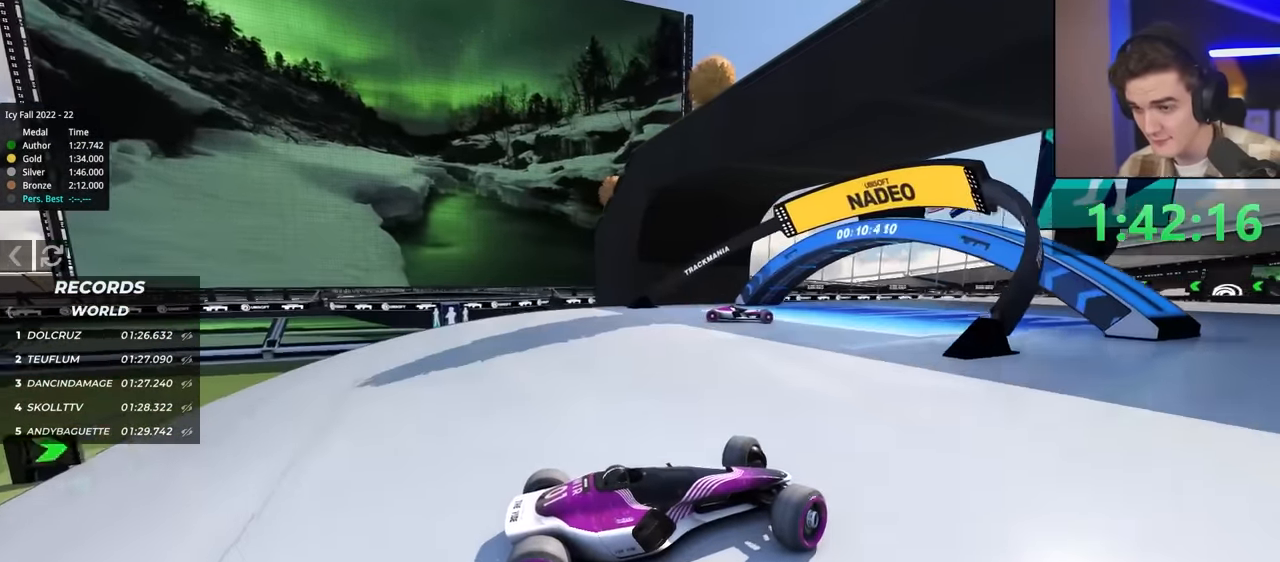
{"keys": ["left", "up"], "events": [[17, "brake", "up"]]}
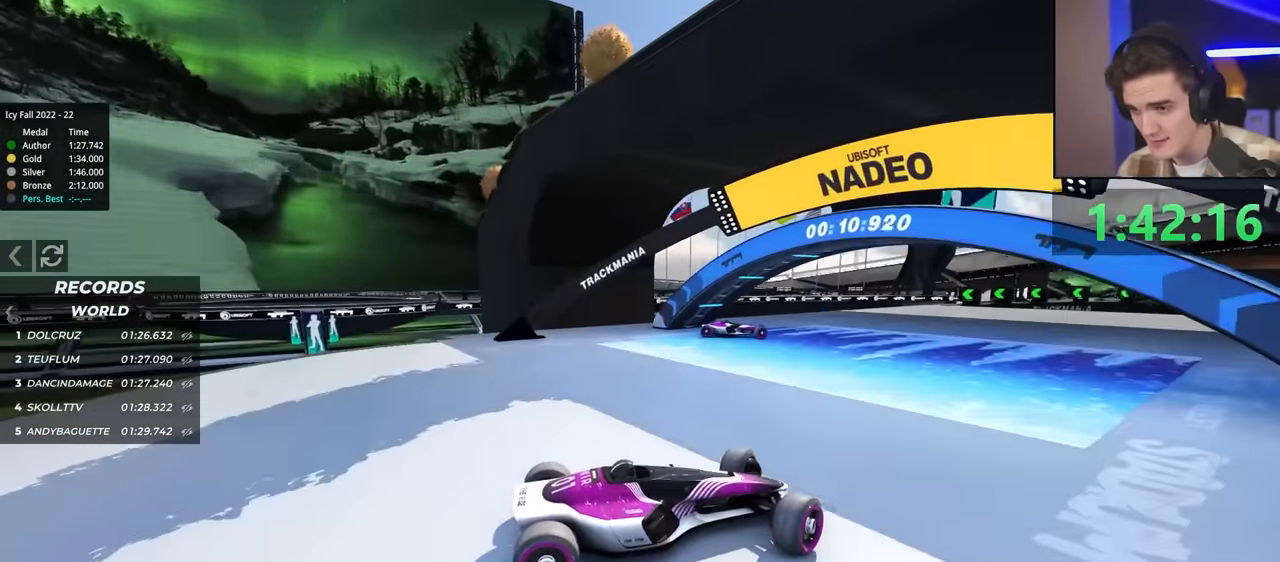
{"keys": ["up"], "events": [[167, "brake", "down"], [200, "left", "up"], [217, "brake", "up"], [450, "left", "down"], [484, "left", "up"]]}
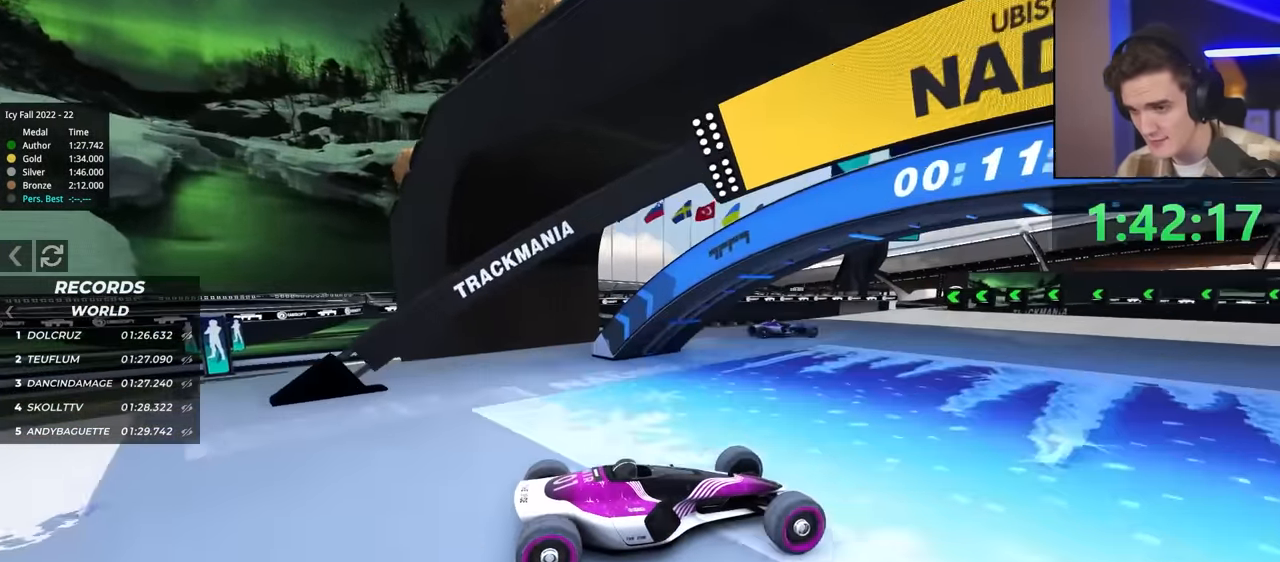
{"keys": ["left", "up"], "events": [[34, "left", "down"], [84, "left", "up"], [317, "left", "down"]]}
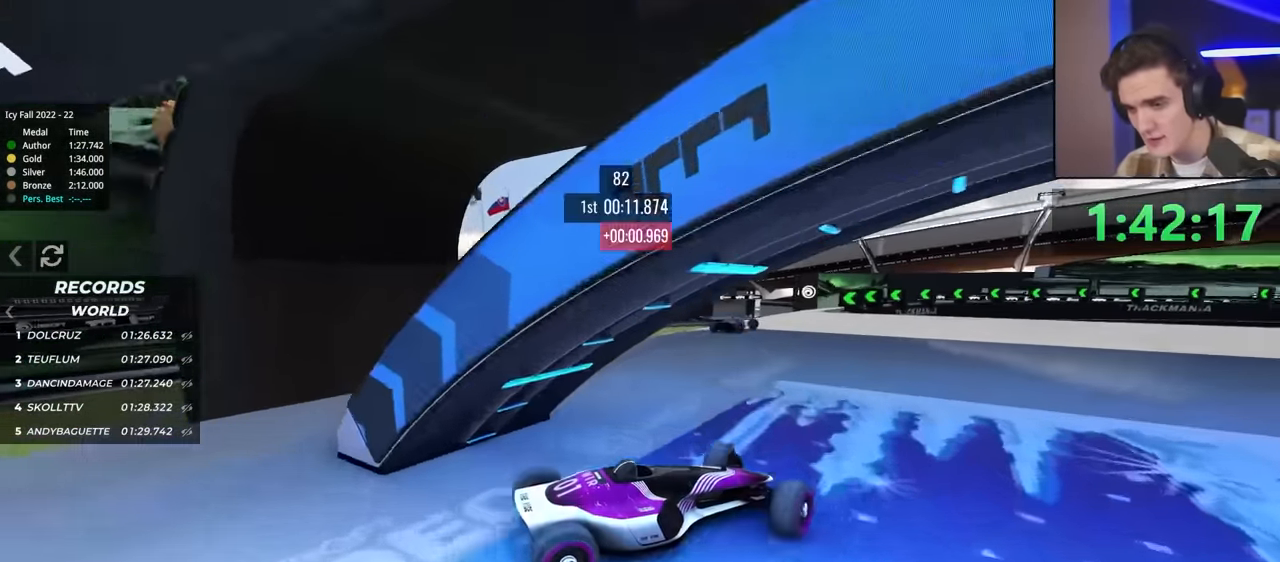
{"keys": ["left", "up"], "events": [[150, "up", "up"], [383, "up", "down"]]}
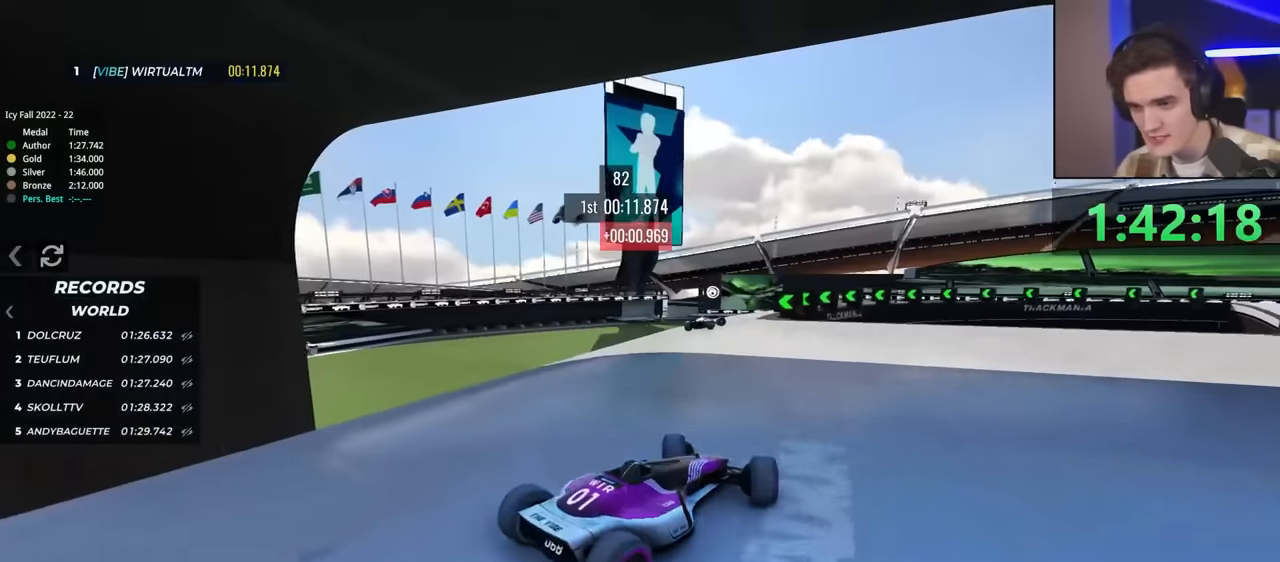
{"keys": ["right", "up"], "events": [[167, "left", "up"], [200, "right", "down"]]}
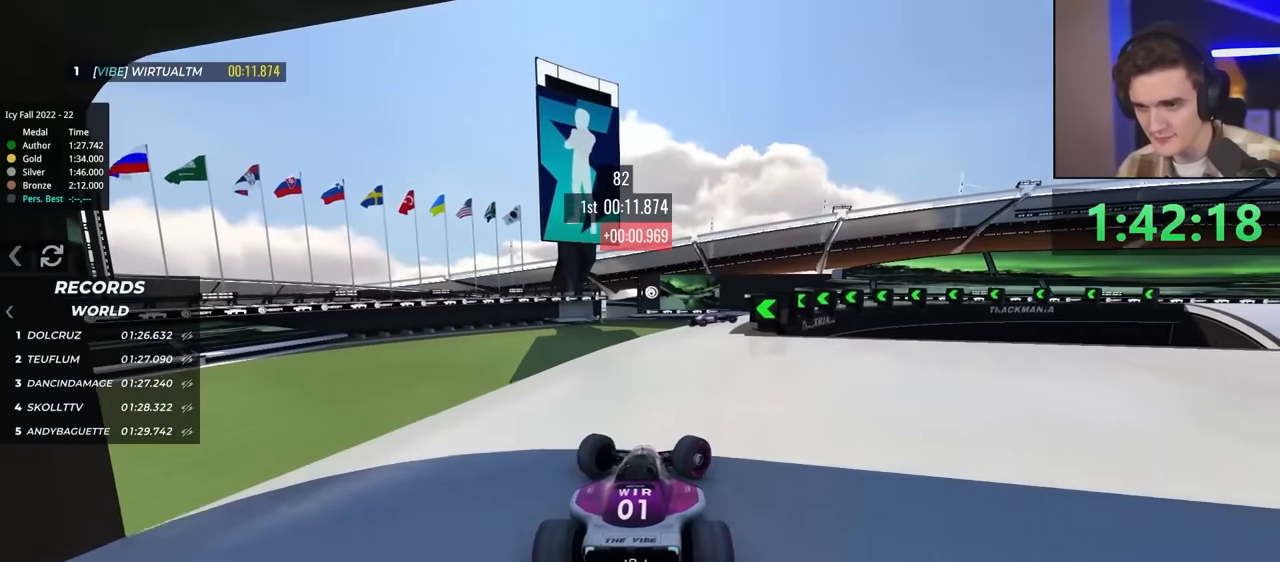
{"keys": ["right", "up"], "events": []}
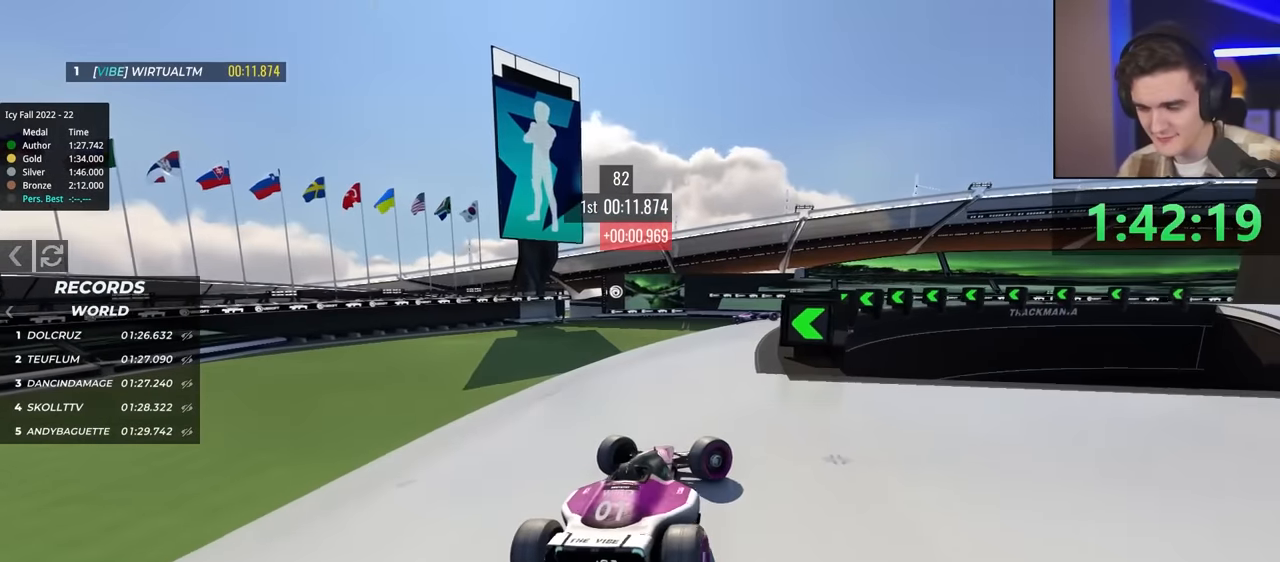
{"keys": [], "events": [[333, "right", "up"], [333, "up", "up"]]}